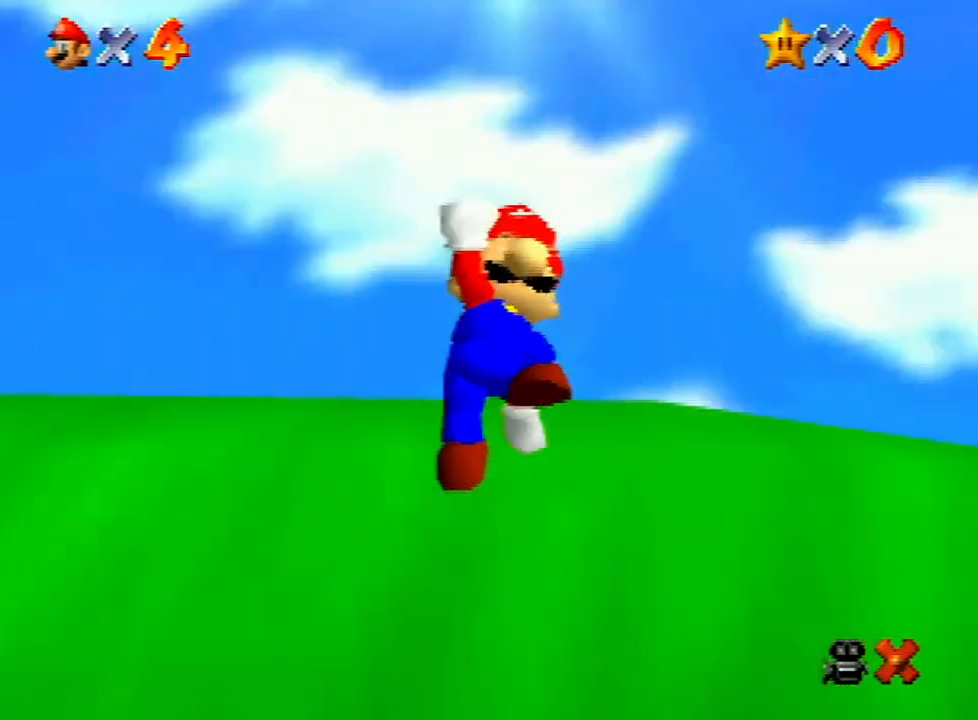
Gameplay with a controller (Nintendo layout); each line is a JSON object with the inputs held at the frame after it. "events" lists button and stick changes between this image and that frame as [ms after this image, input, new state], when the widget could be followed in between. Not read: L3 R3.
{"buttons": [], "left_stick": "up-right", "events": [[400, "left_stick", "right"], [467, "left_stick", "up-right"]]}
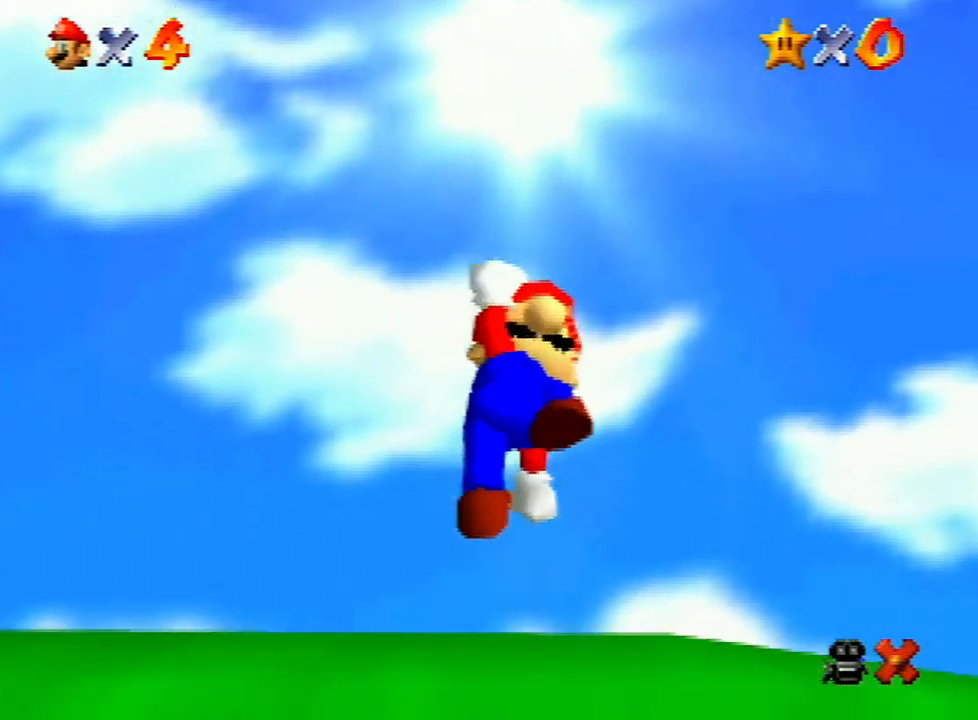
{"buttons": [], "left_stick": "center", "events": [[367, "left_stick", "center"]]}
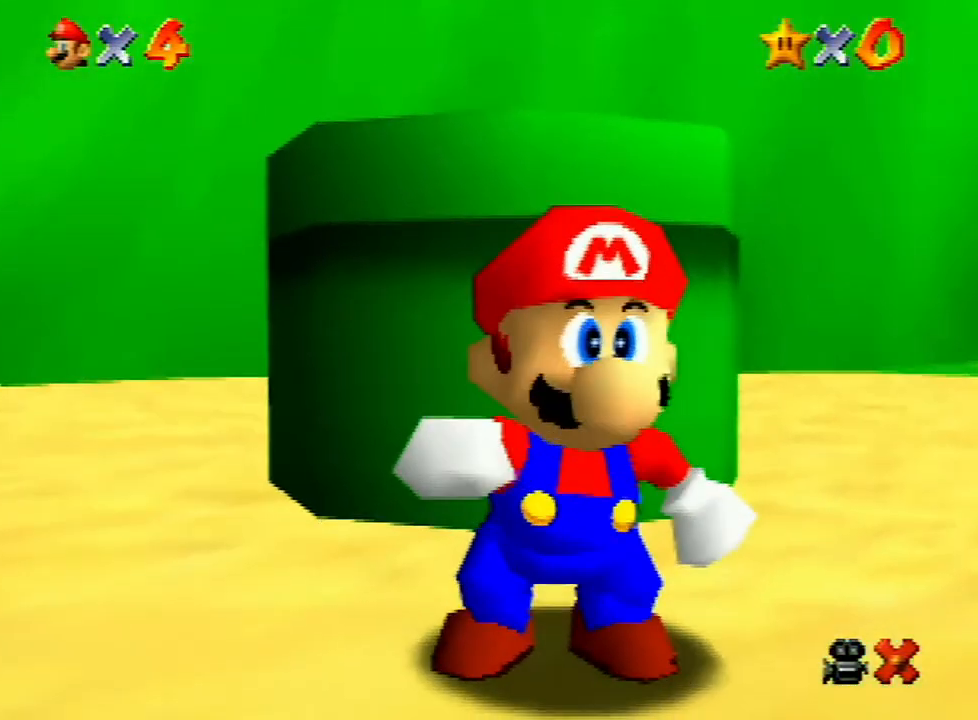
{"buttons": [], "left_stick": "up-right", "events": [[33, "left_stick", "right"], [133, "left_stick", "up-right"]]}
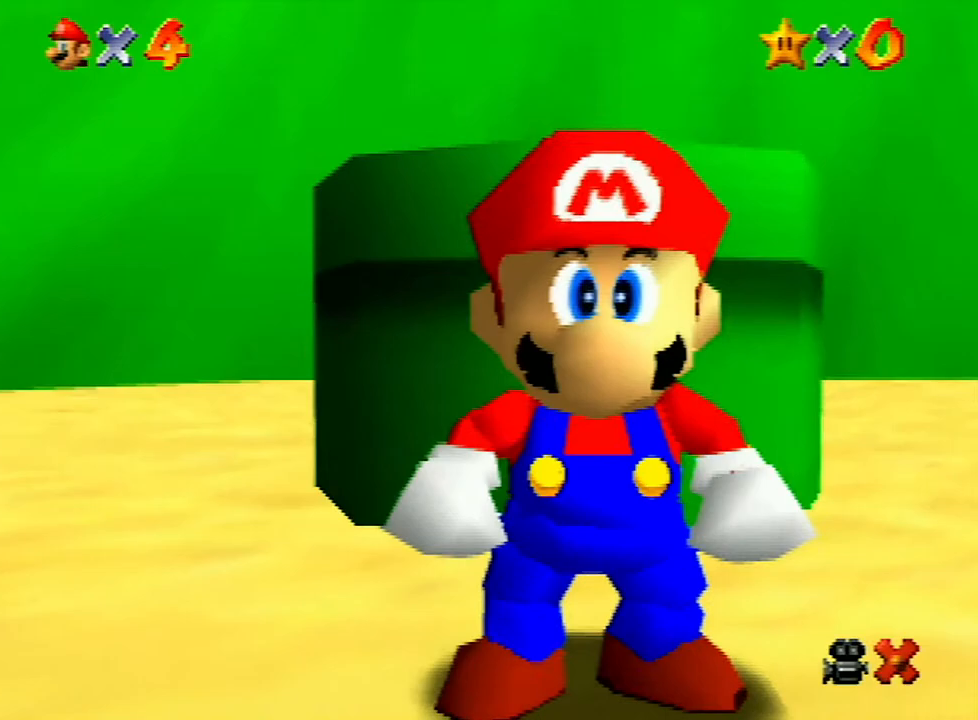
{"buttons": [], "left_stick": "up-right", "events": []}
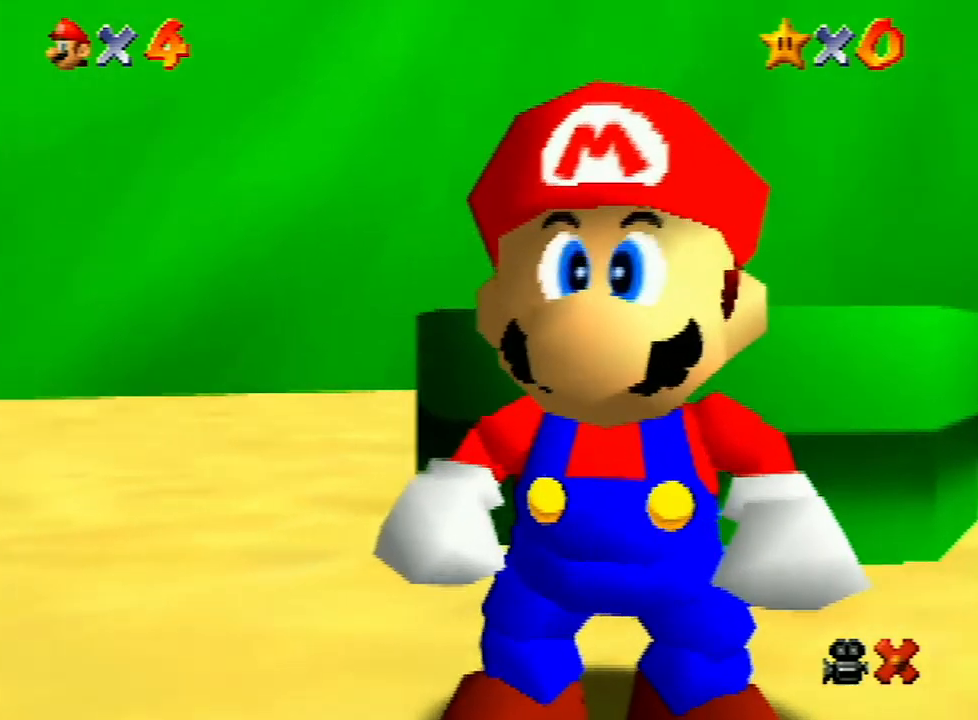
{"buttons": [], "left_stick": "up-right", "events": []}
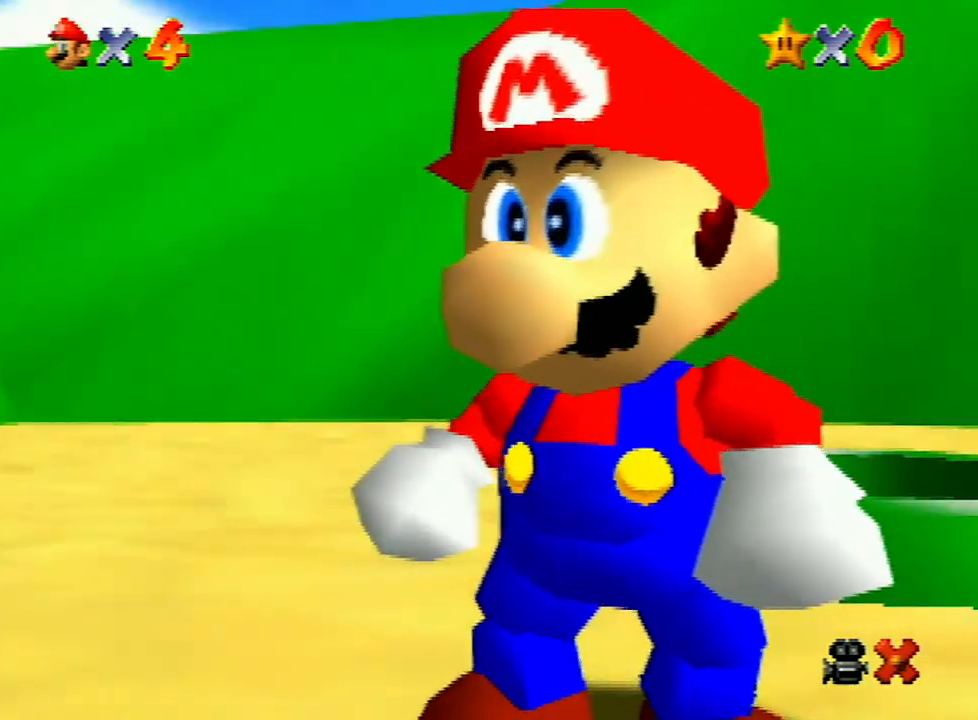
{"buttons": [], "left_stick": "up-right", "events": []}
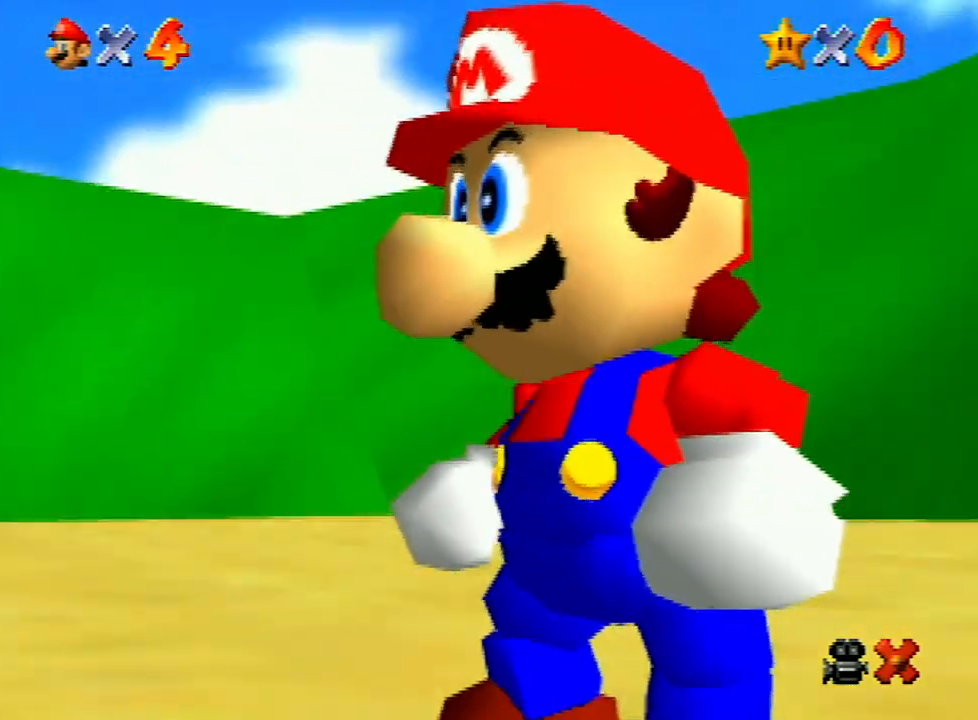
{"buttons": [], "left_stick": "up-right", "events": [[33, "A", "down"], [100, "A", "up"], [400, "A", "down"], [433, "A", "up"]]}
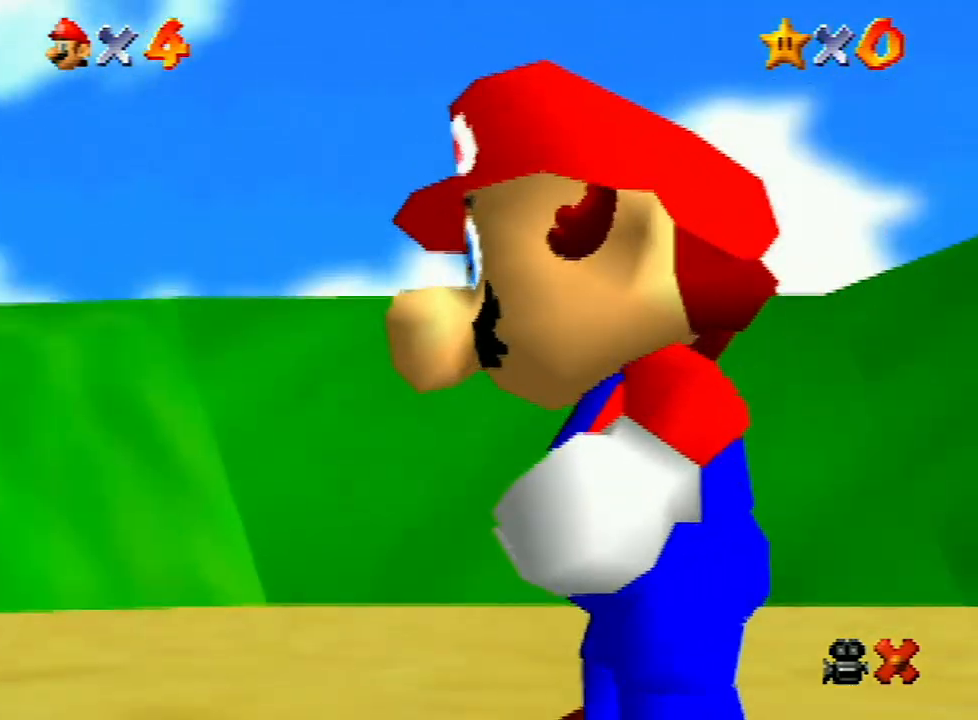
{"buttons": ["A"], "left_stick": "up-right", "events": [[33, "A", "down"], [133, "A", "up"], [167, "A", "down"], [333, "B", "down"], [400, "B", "up"], [433, "A", "up"], [500, "A", "down"]]}
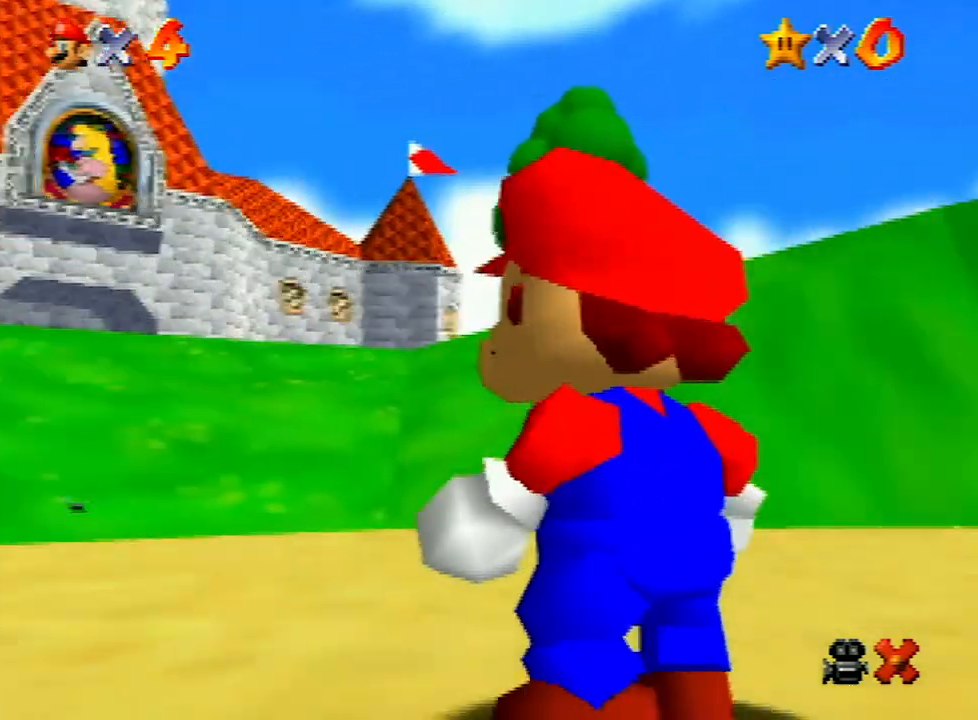
{"buttons": ["A", "B"], "left_stick": "up-right", "events": [[67, "A", "up"], [133, "A", "down"], [133, "B", "down"], [233, "B", "up"], [267, "A", "up"], [300, "A", "down"], [300, "B", "down"], [333, "B", "up"], [367, "A", "up"], [400, "A", "down"], [433, "B", "down"]]}
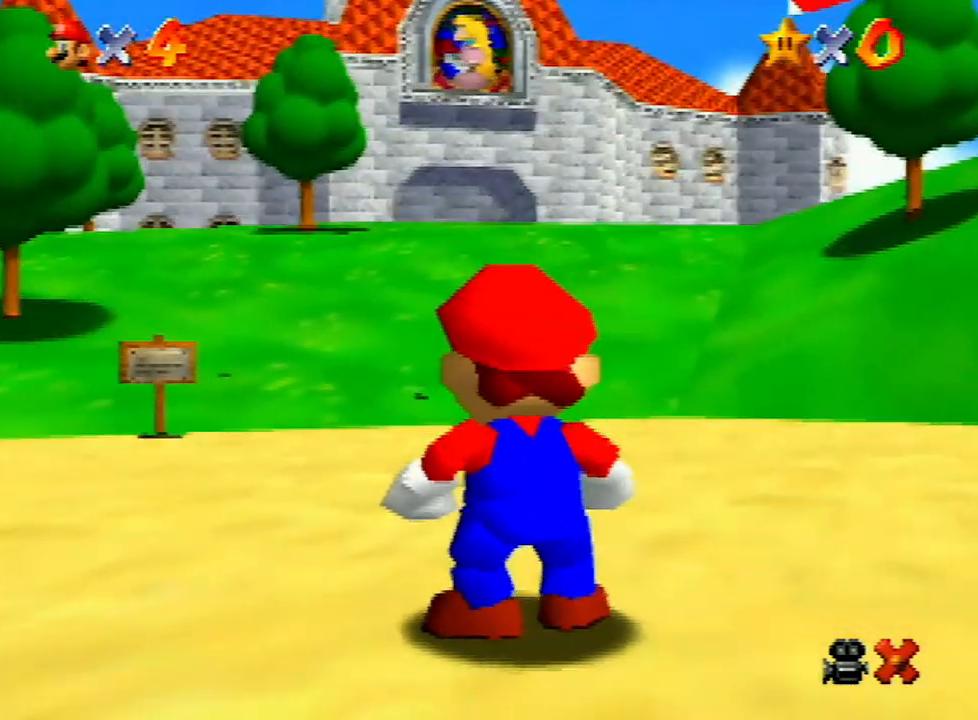
{"buttons": ["A"], "left_stick": "up-right", "events": [[33, "B", "up"], [100, "B", "down"], [133, "B", "up"], [267, "A", "up"], [300, "A", "down"], [367, "B", "down"], [433, "B", "up"]]}
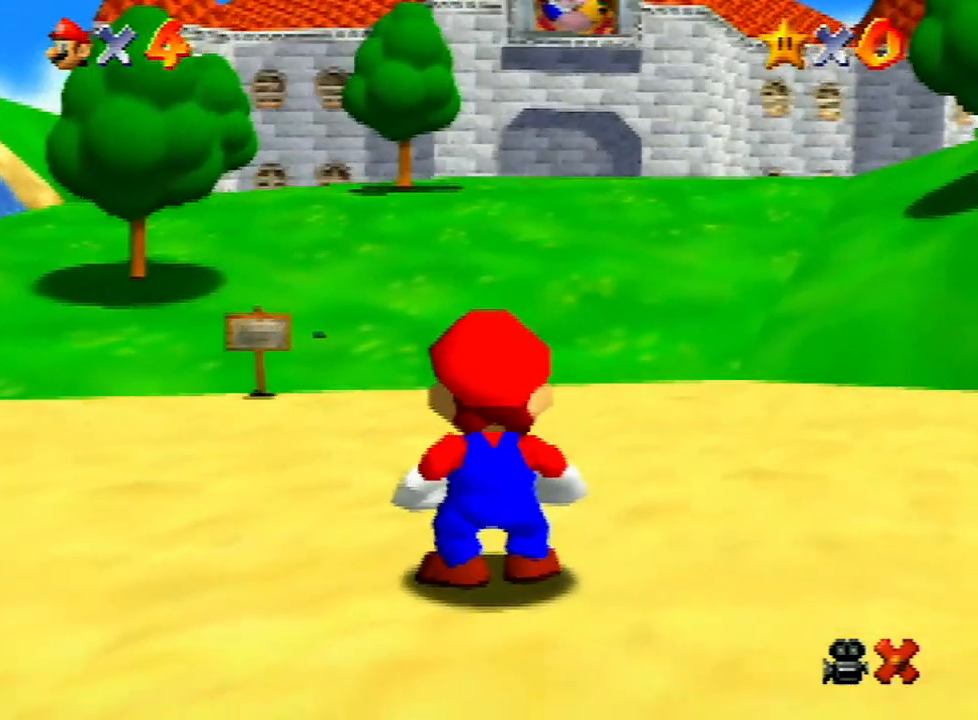
{"buttons": ["A"], "left_stick": "up-right", "events": [[67, "A", "up"], [167, "A", "down"], [167, "B", "down"], [200, "B", "up"], [300, "B", "down"], [333, "B", "up"], [400, "B", "down"], [433, "B", "up"]]}
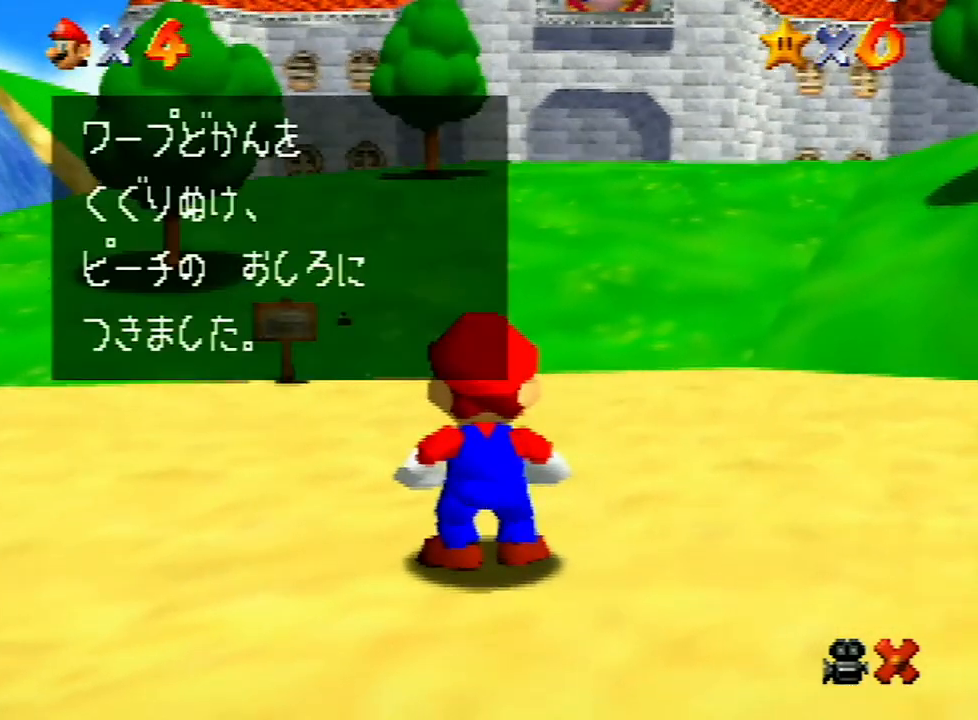
{"buttons": ["A"], "left_stick": "up-right", "events": [[33, "B", "down"], [67, "B", "up"], [100, "A", "up"], [167, "A", "down"], [267, "B", "down"], [333, "B", "up"], [400, "B", "down"], [433, "B", "up"], [467, "A", "up"], [500, "A", "down"]]}
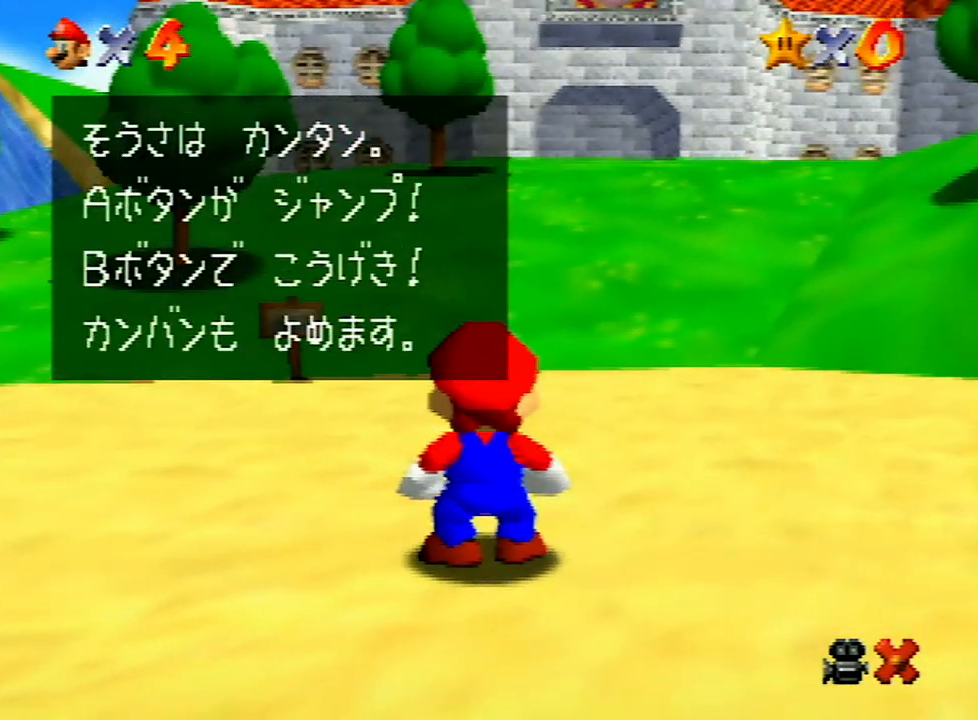
{"buttons": [], "left_stick": "up-right", "events": [[33, "B", "down"], [67, "B", "up"], [167, "B", "down"], [200, "A", "up"], [200, "B", "up"], [300, "A", "down"], [367, "B", "down"], [467, "B", "up"], [500, "A", "up"]]}
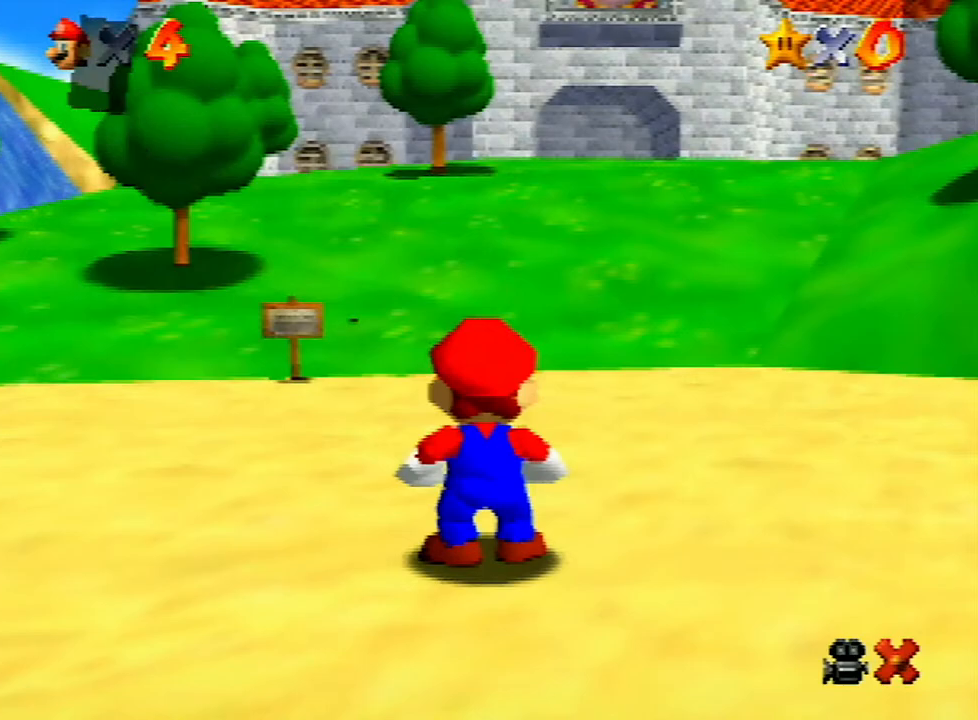
{"buttons": [], "left_stick": "up-right", "events": [[33, "A", "down"], [33, "B", "down"], [67, "A", "up"], [67, "B", "up"], [133, "A", "down"], [167, "B", "down"], [200, "B", "up"], [233, "A", "up"]]}
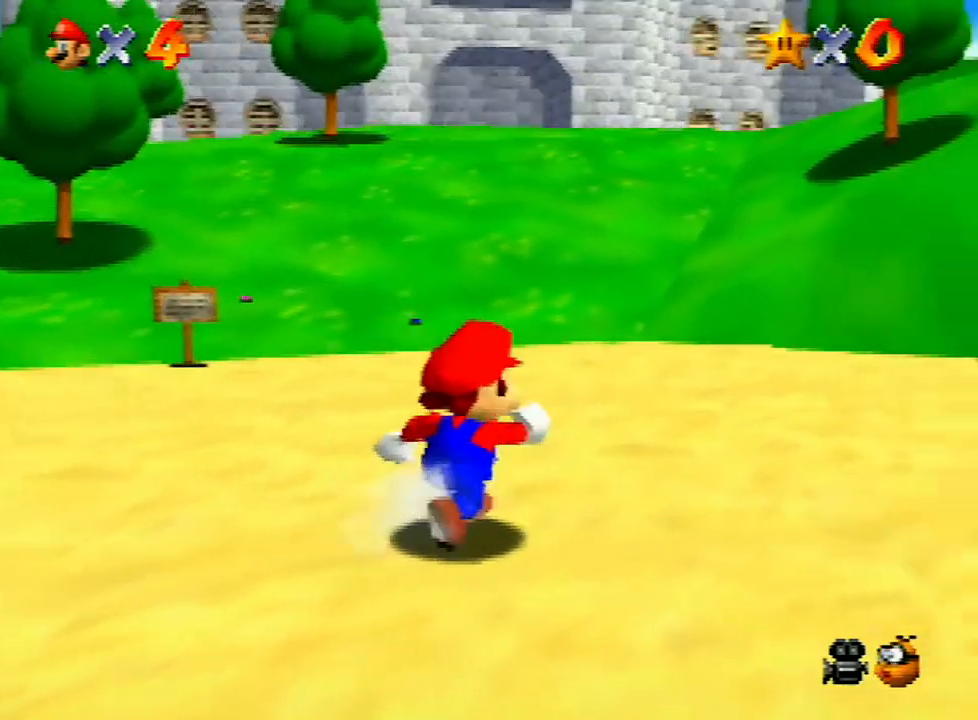
{"buttons": [], "left_stick": "up", "events": [[133, "Z", "down"], [167, "A", "down"], [233, "A", "up"], [233, "Z", "up"], [400, "left_stick", "up"]]}
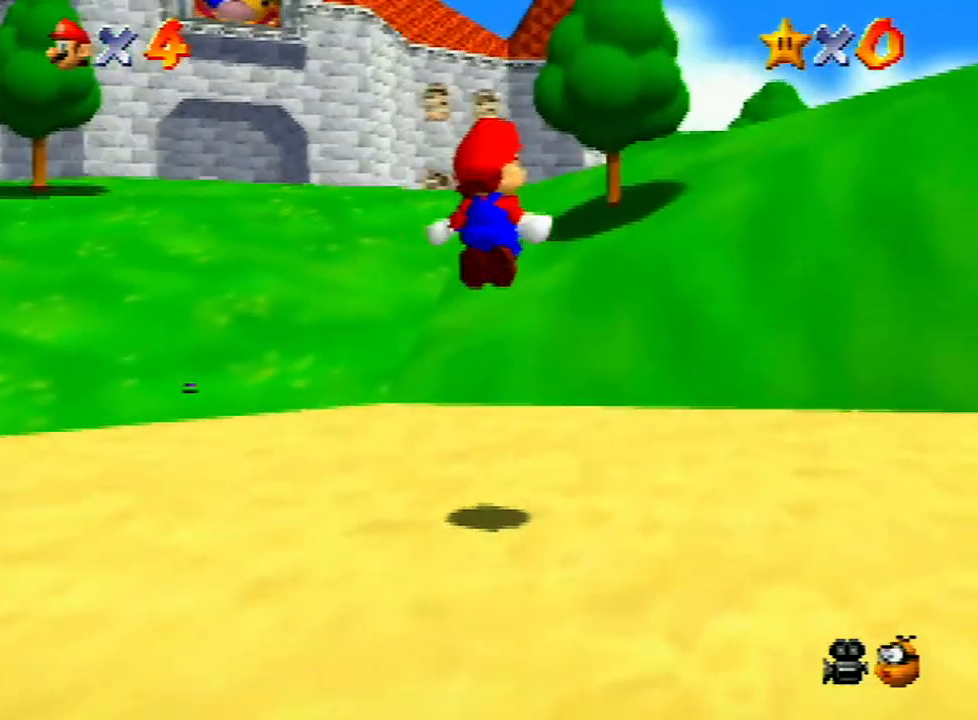
{"buttons": [], "left_stick": "up-left", "events": [[167, "left_stick", "up-left"]]}
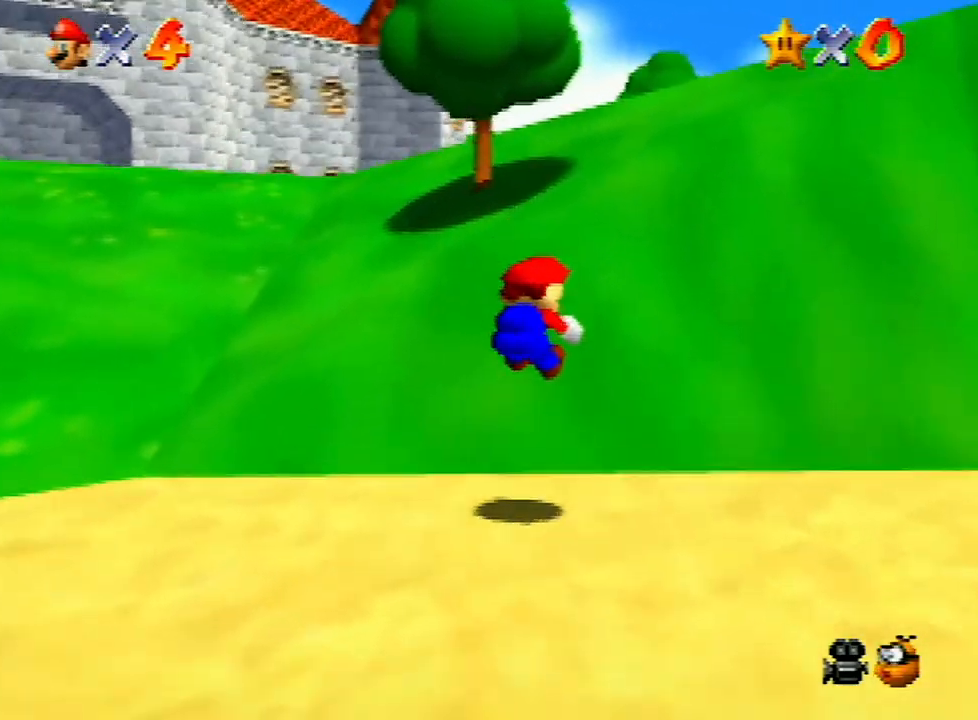
{"buttons": [], "left_stick": "up-left", "events": []}
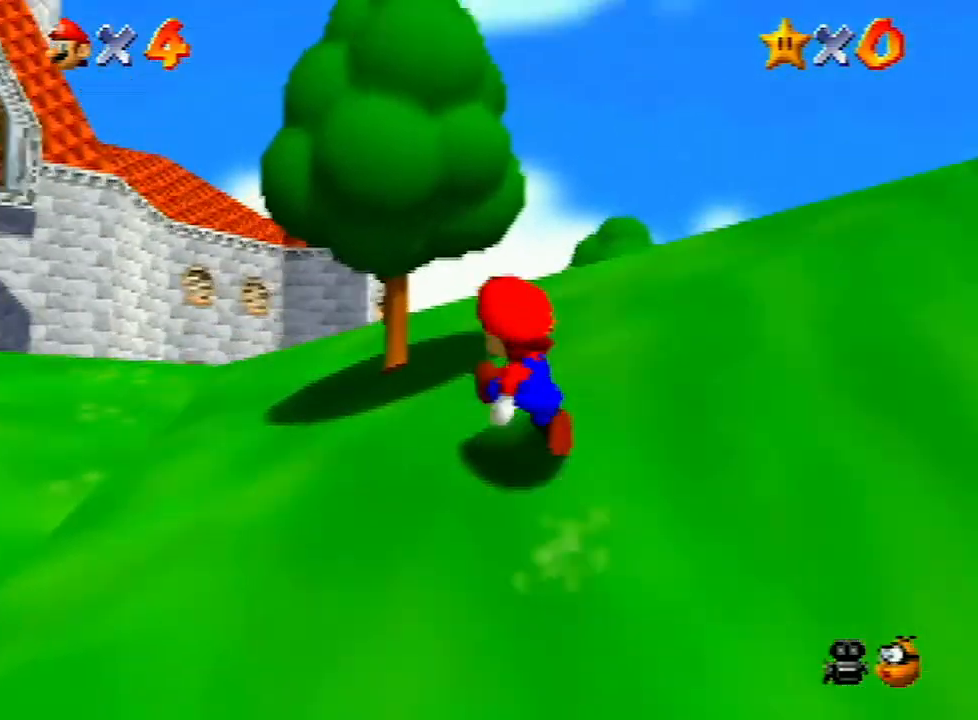
{"buttons": [], "left_stick": "up-left", "events": [[133, "Z", "down"], [200, "A", "down"], [233, "A", "up"], [300, "Z", "up"], [367, "C_DOWN", "down"], [500, "C_DOWN", "up"]]}
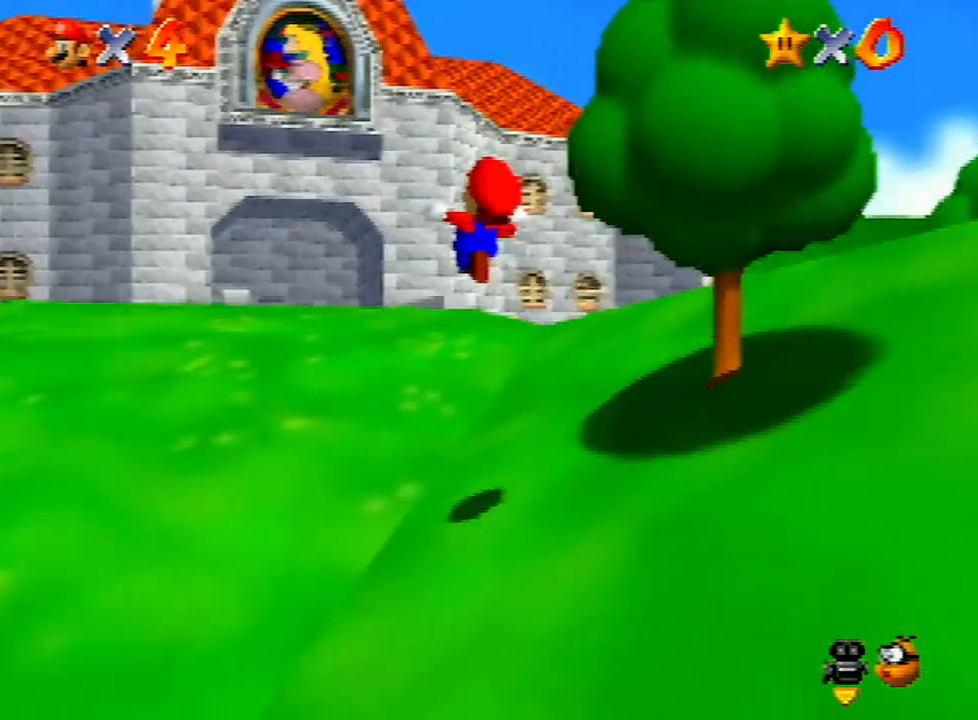
{"buttons": [], "left_stick": "up", "events": [[400, "left_stick", "up"]]}
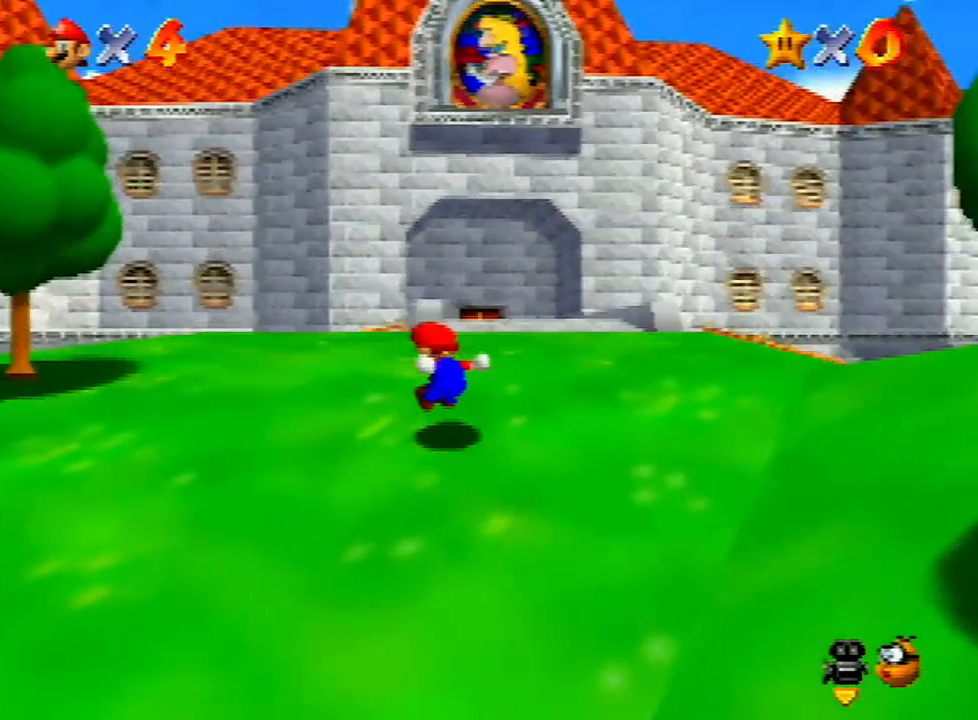
{"buttons": [], "left_stick": "up", "events": [[100, "left_stick", "up-right"], [300, "left_stick", "up"]]}
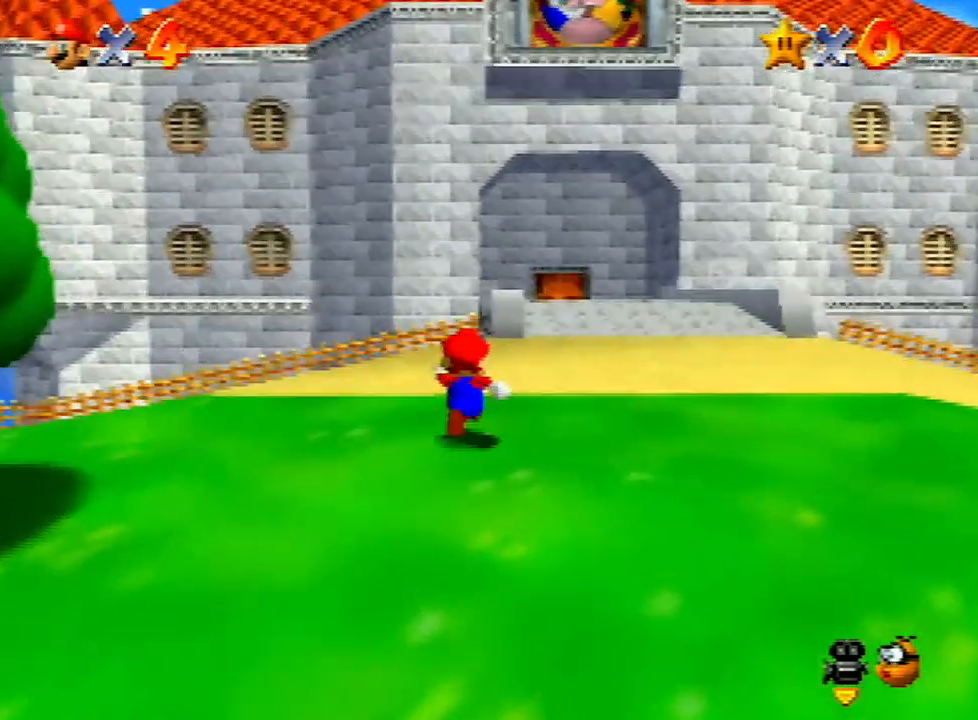
{"buttons": ["A"], "left_stick": "up-right", "events": [[67, "B", "down"], [133, "B", "up"], [333, "left_stick", "up-right"], [500, "A", "down"]]}
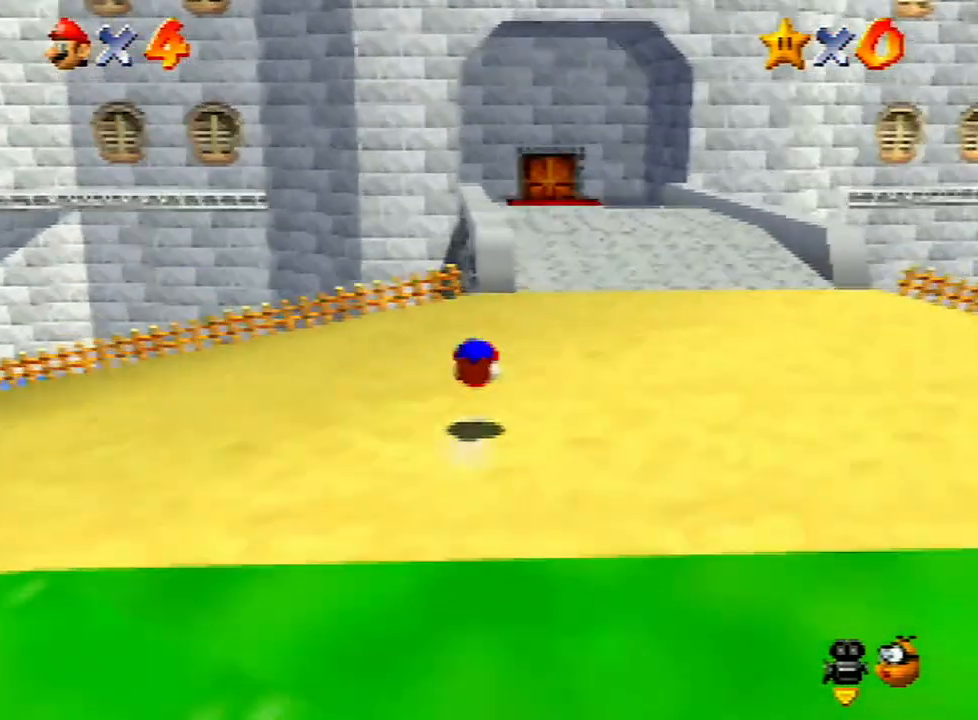
{"buttons": [], "left_stick": "up-left", "events": [[33, "A", "up"], [33, "left_stick", "up"], [333, "left_stick", "up-left"]]}
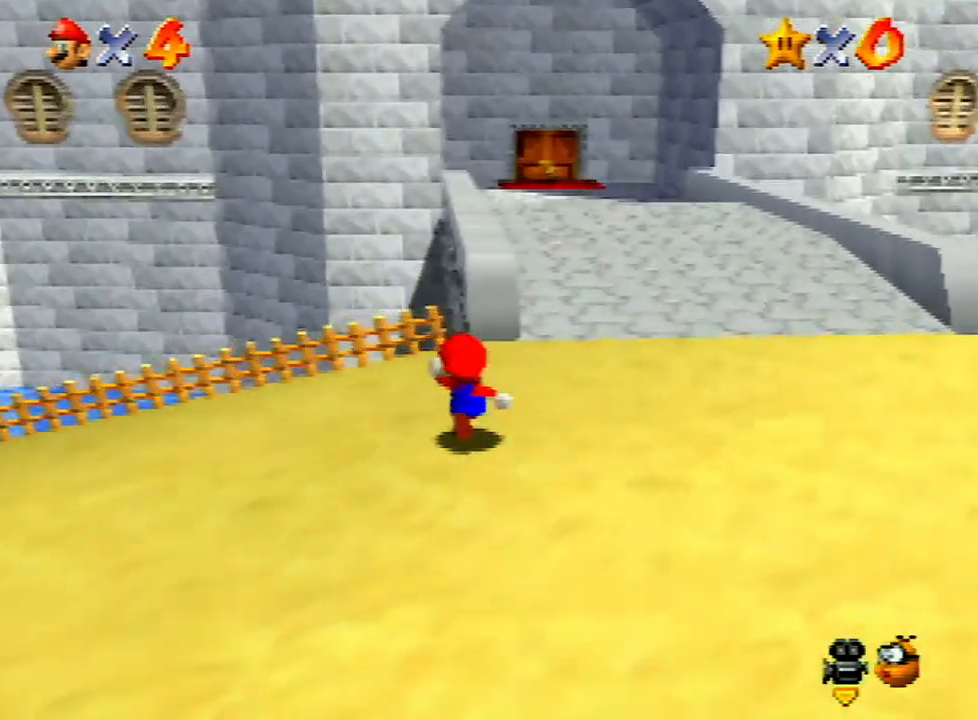
{"buttons": ["Z"], "left_stick": "up", "events": [[33, "left_stick", "up"], [133, "Z", "down"], [167, "A", "down"], [267, "A", "up"], [367, "A", "down"], [433, "A", "up"]]}
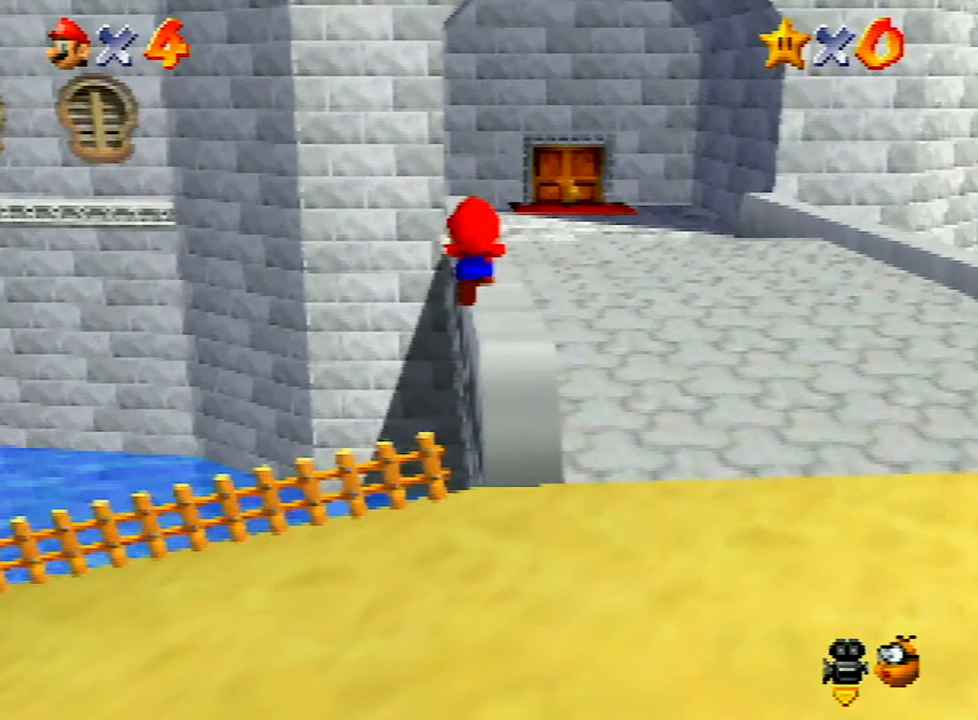
{"buttons": ["A", "Z"], "left_stick": "up", "events": [[33, "A", "down"], [100, "A", "up"], [200, "A", "down"], [267, "A", "up"], [333, "A", "down"], [467, "A", "up"], [500, "A", "down"]]}
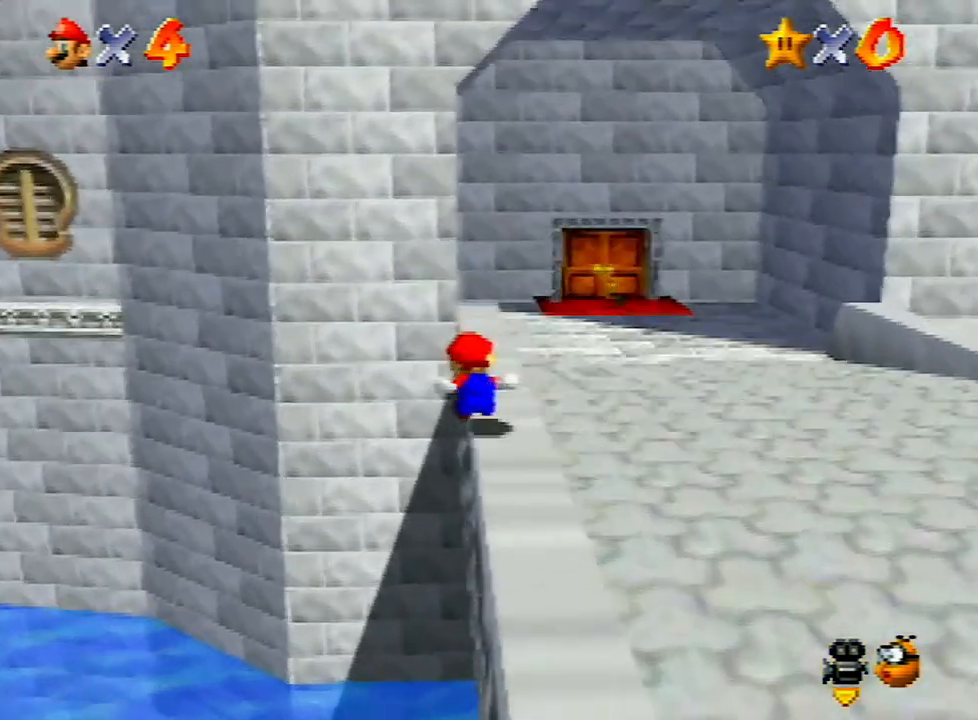
{"buttons": [], "left_stick": "up", "events": [[67, "A", "up"], [167, "A", "down"], [200, "A", "up"], [333, "A", "down"], [433, "A", "up"], [467, "Z", "up"]]}
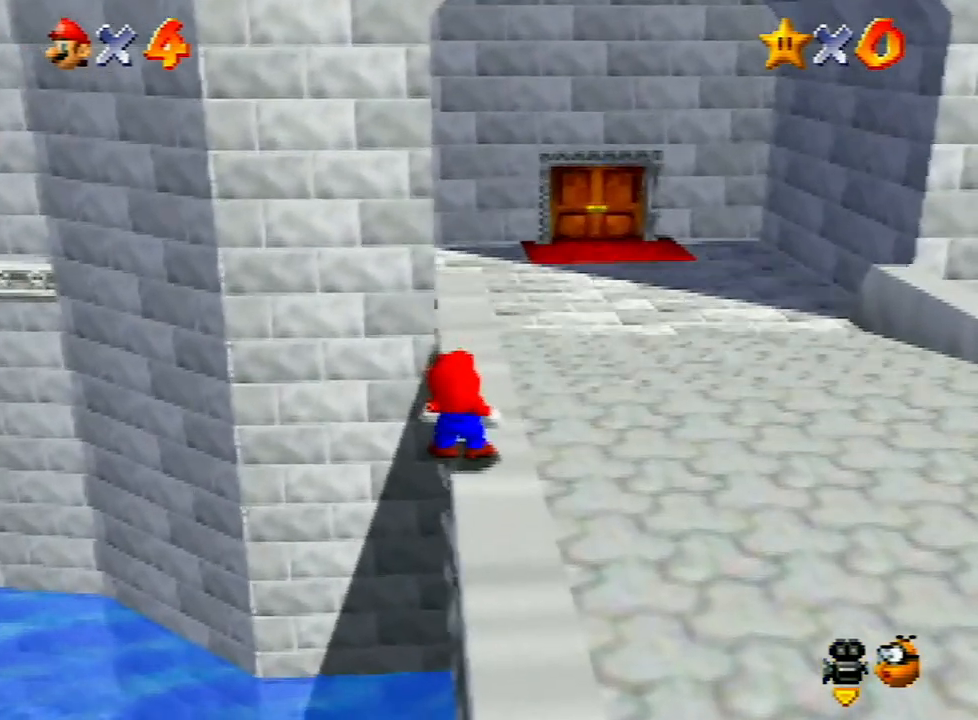
{"buttons": ["A"], "left_stick": "center", "events": [[67, "left_stick", "center"], [500, "A", "down"]]}
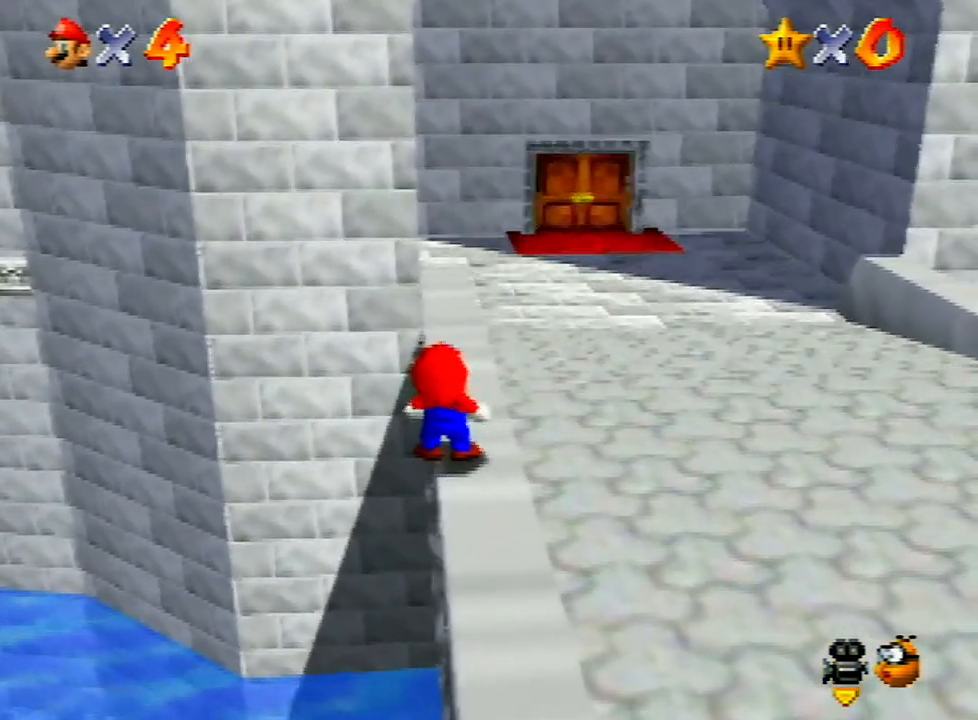
{"buttons": ["A", "B"], "left_stick": "center", "events": [[33, "A", "up"], [133, "A", "down"], [200, "A", "up"], [267, "A", "down"], [333, "B", "down"], [367, "B", "up"], [400, "A", "up"], [433, "A", "down"], [467, "B", "down"]]}
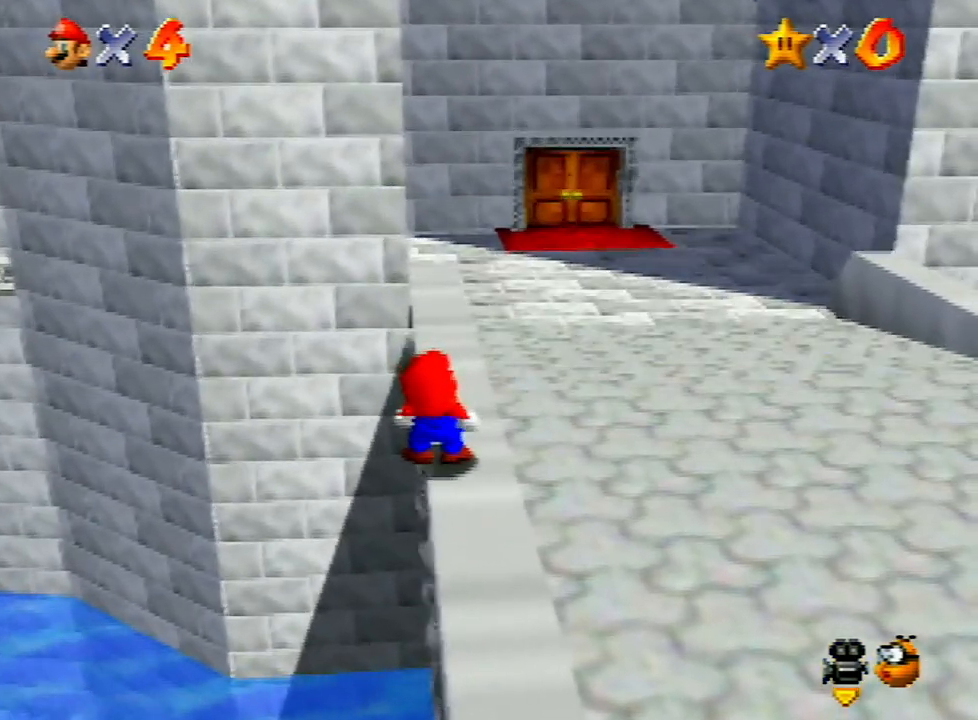
{"buttons": [], "left_stick": "center", "events": [[33, "B", "up"], [67, "A", "up"], [133, "A", "down"], [167, "B", "down"], [200, "B", "up"], [233, "A", "up"], [267, "A", "down"], [300, "B", "down"], [367, "A", "up"], [367, "B", "up"], [400, "A", "down"], [500, "A", "up"]]}
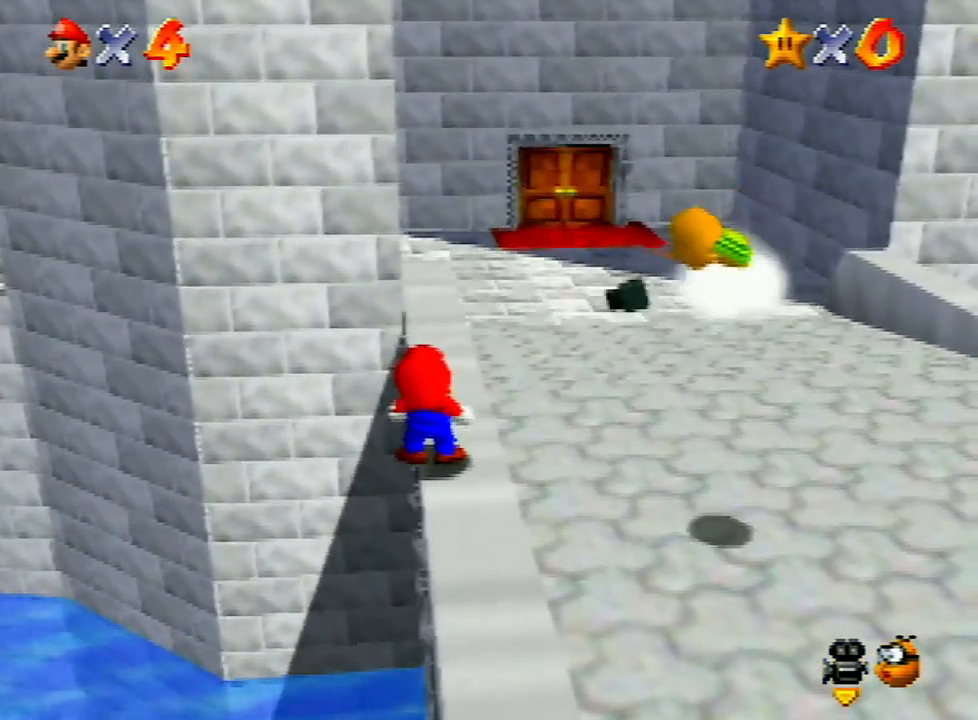
{"buttons": [], "left_stick": "center", "events": [[100, "A", "down"], [133, "B", "down"], [167, "B", "up"], [200, "A", "up"]]}